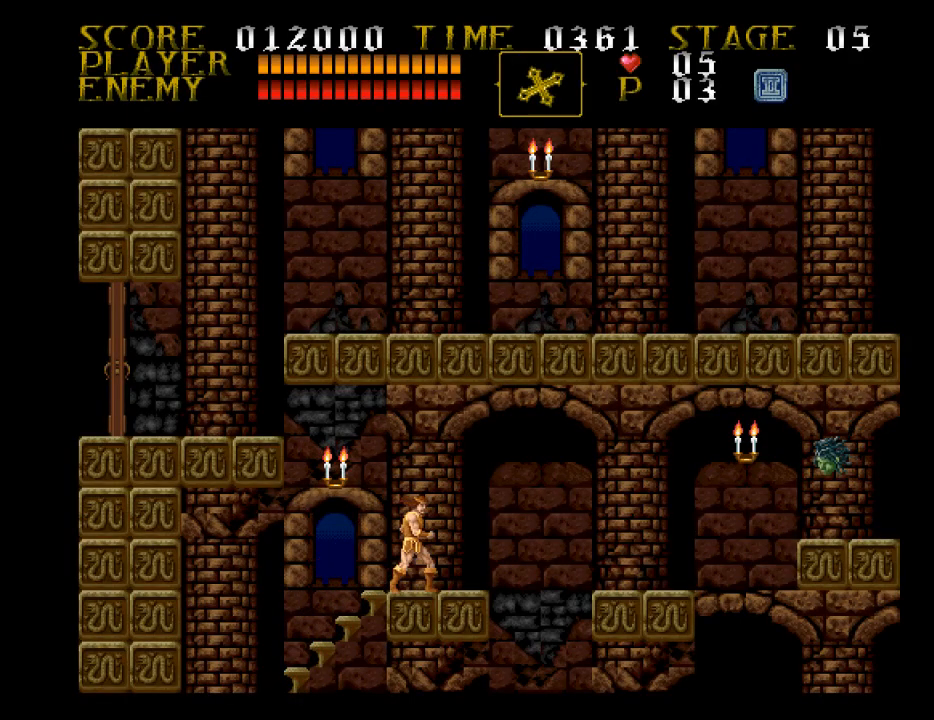
Gameplay with a controller (PlayStation layout); each line is a JSON object with the inputs held at the frame after it. "events" lists button and stick changes between this image and that frame as [ms after this image, input, new state], when the widget could be followed in between. Not read: left_stick right_stick.
{"buttons": ["SQUARE", "DPAD_UP"], "events": [[233, "DPAD_UP", "down"], [300, "DPAD_RIGHT", "up"], [300, "SQUARE", "down"]]}
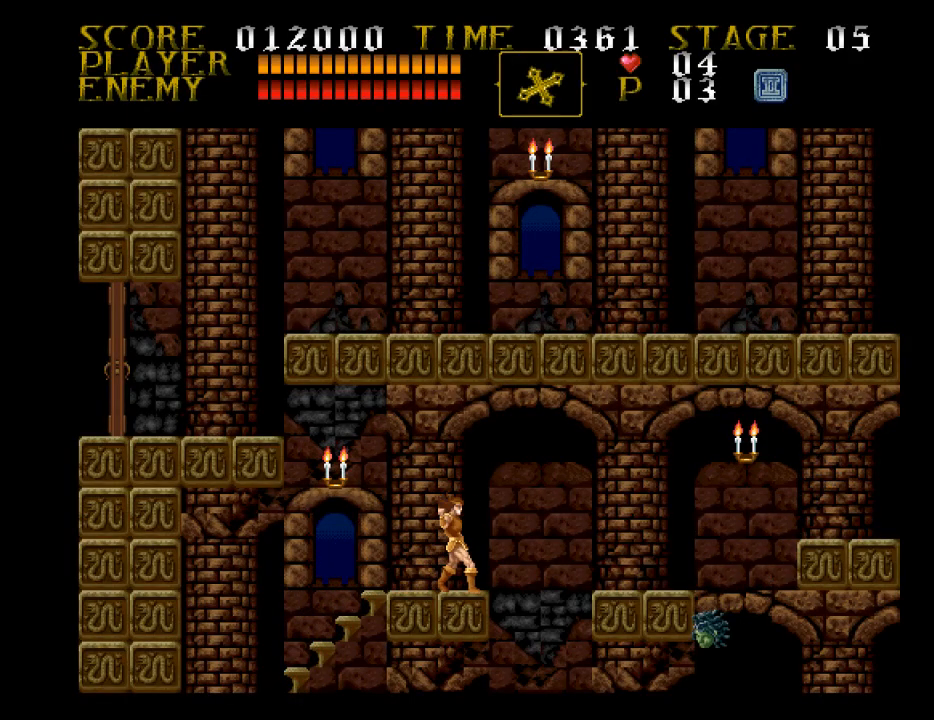
{"buttons": ["SQUARE"], "events": [[67, "DPAD_UP", "up"], [67, "SQUARE", "up"], [400, "SQUARE", "down"]]}
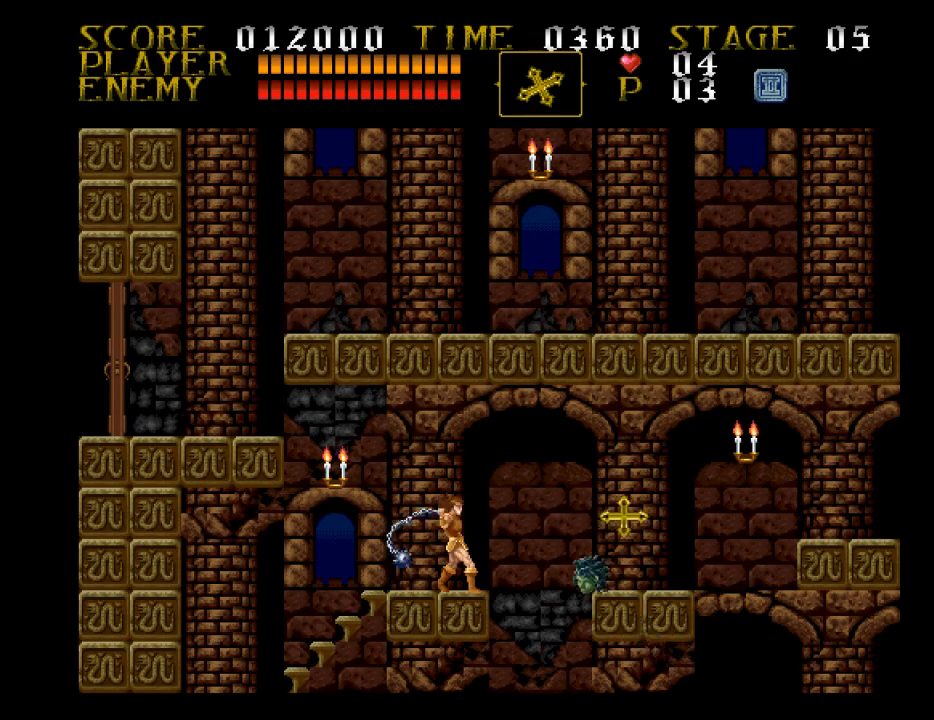
{"buttons": ["DPAD_RIGHT"], "events": [[133, "SQUARE", "up"], [367, "DPAD_RIGHT", "down"]]}
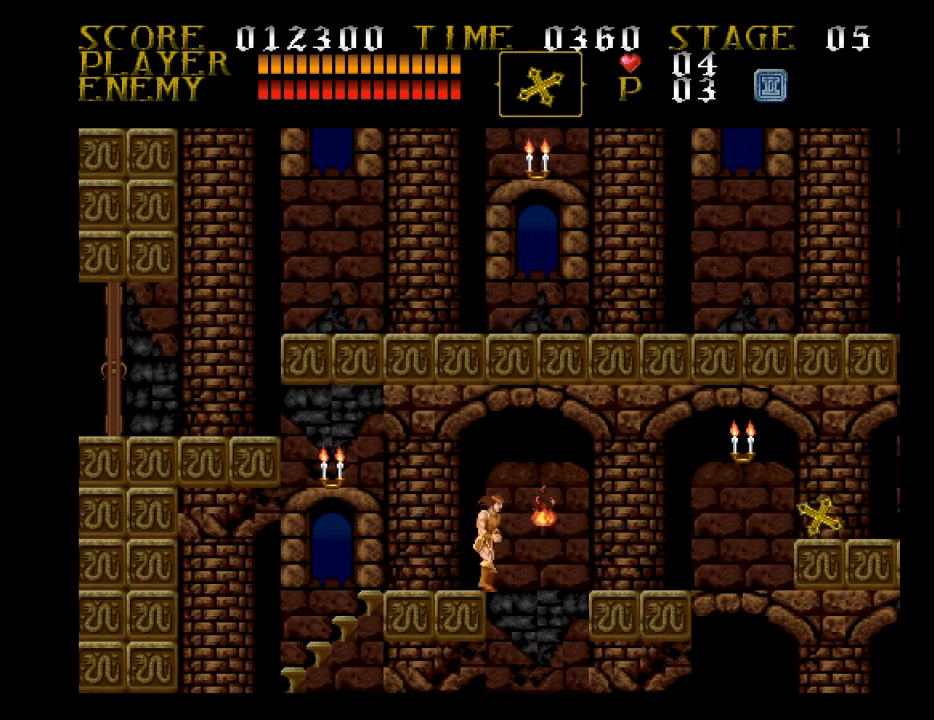
{"buttons": ["DPAD_RIGHT"], "events": [[33, "CROSS", "down"], [300, "CROSS", "up"]]}
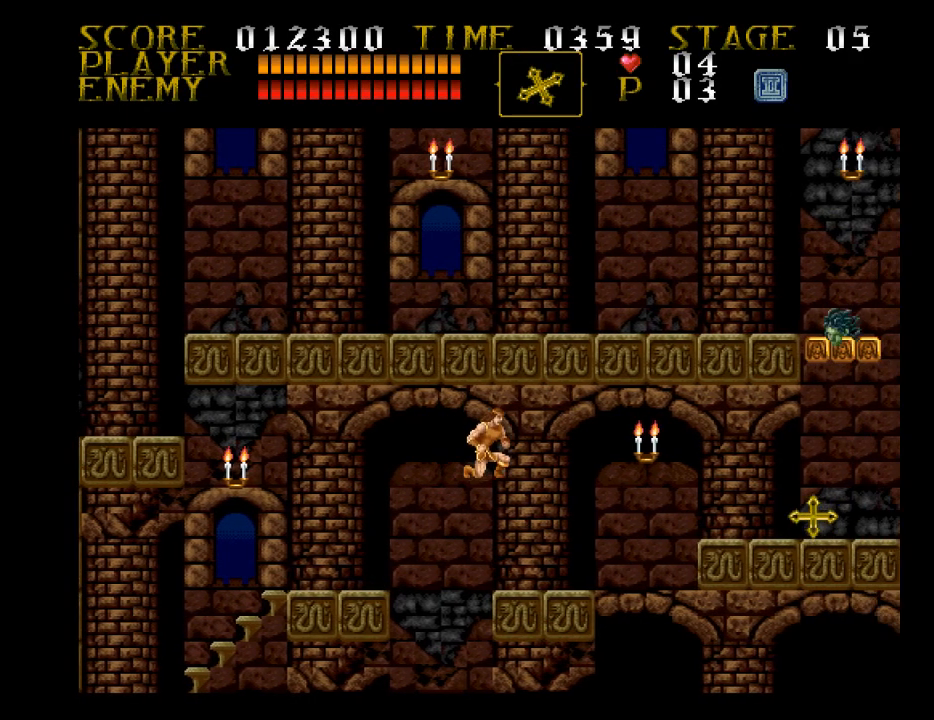
{"buttons": [], "events": [[467, "DPAD_RIGHT", "up"]]}
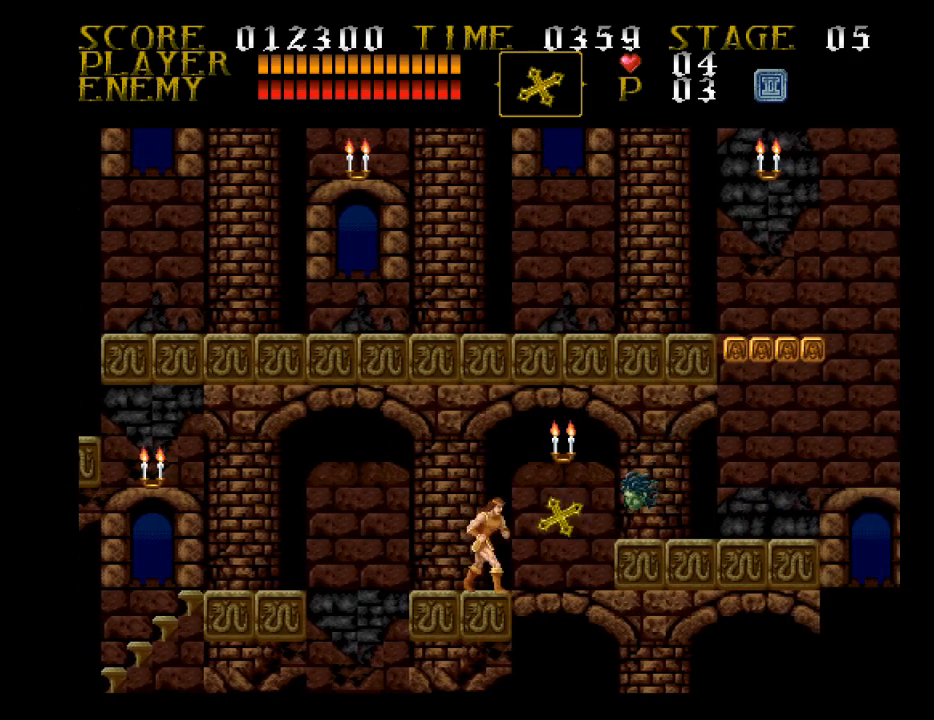
{"buttons": [], "events": [[33, "SQUARE", "down"], [300, "SQUARE", "up"]]}
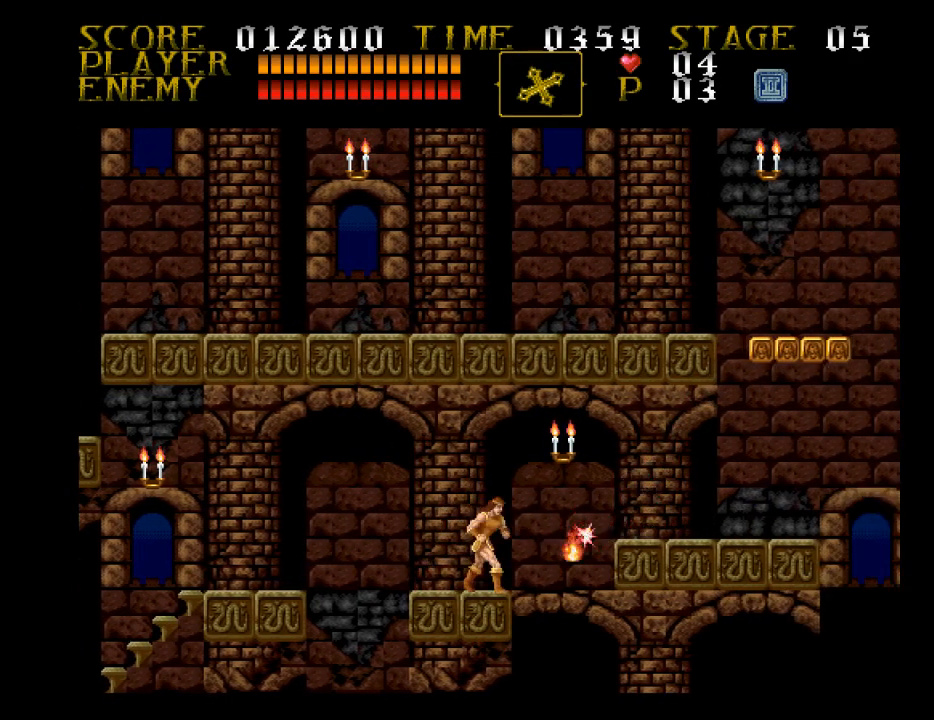
{"buttons": ["CROSS", "DPAD_RIGHT"], "events": [[133, "DPAD_RIGHT", "down"], [300, "CROSS", "down"]]}
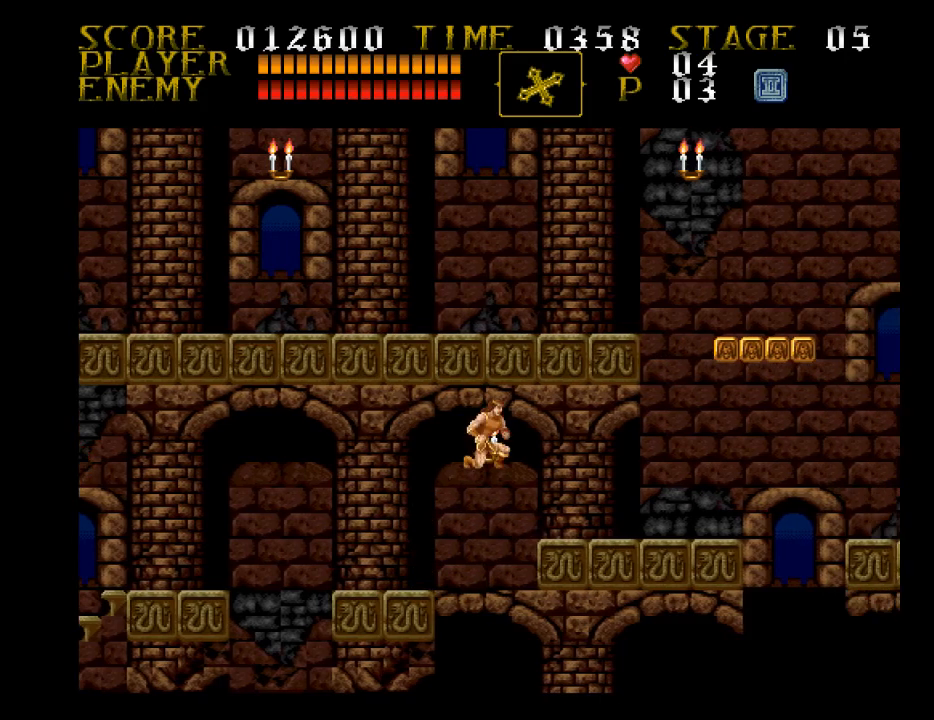
{"buttons": ["DPAD_RIGHT"], "events": [[33, "CROSS", "up"]]}
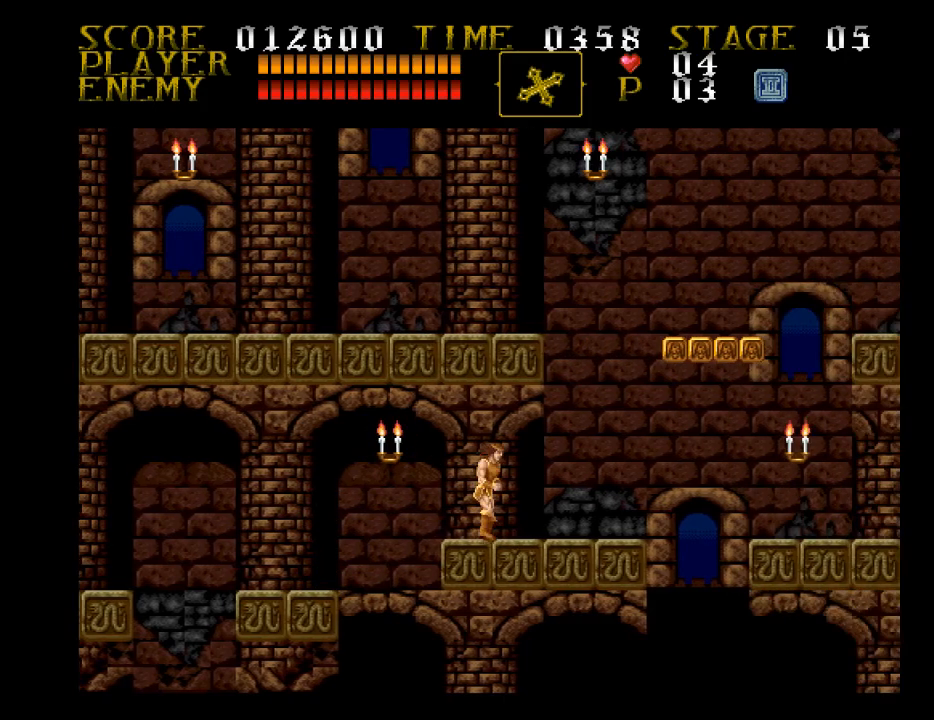
{"buttons": [], "events": [[133, "DPAD_RIGHT", "up"]]}
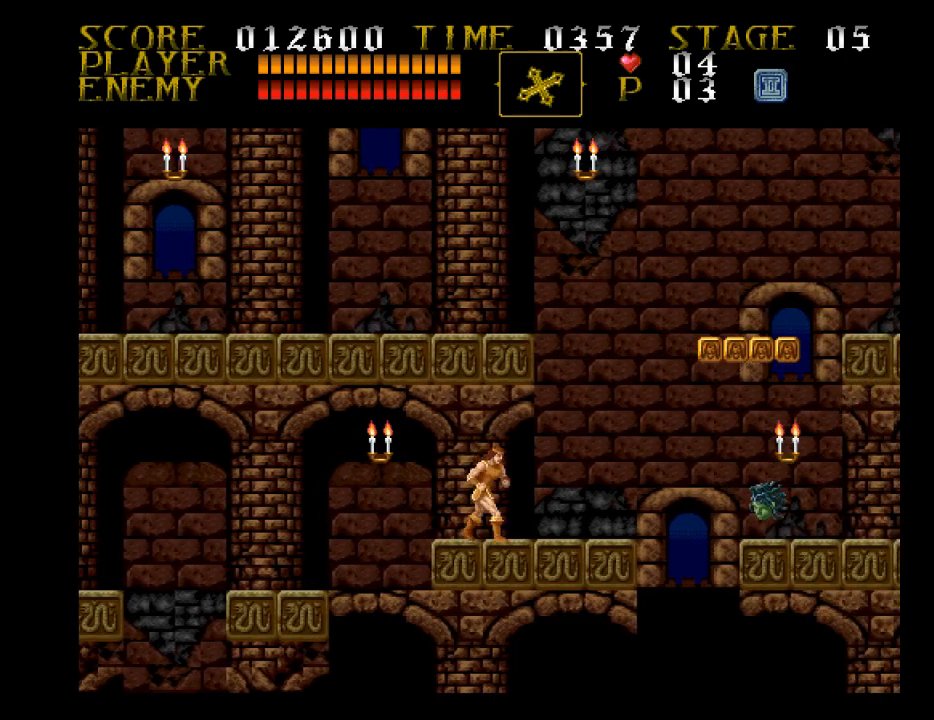
{"buttons": [], "events": []}
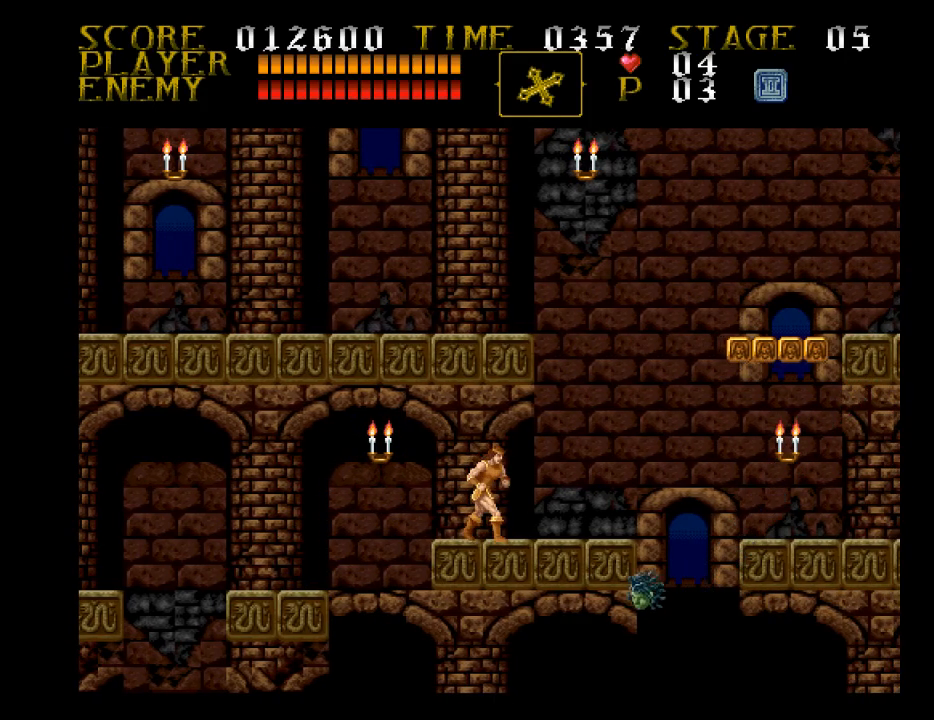
{"buttons": ["CROSS"], "events": [[200, "CROSS", "down"]]}
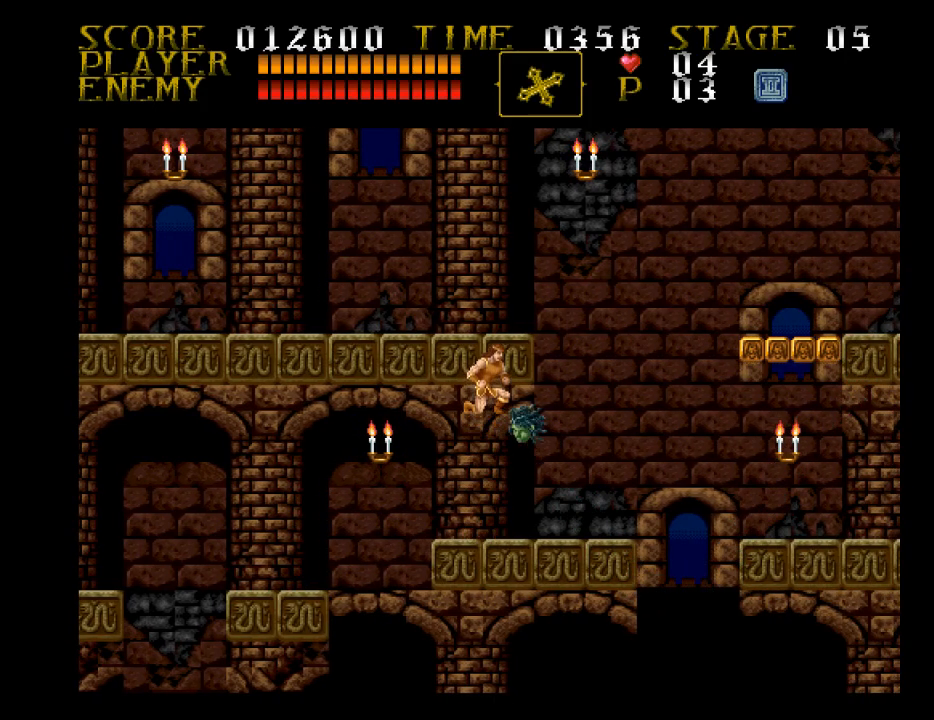
{"buttons": [], "events": [[433, "CROSS", "up"]]}
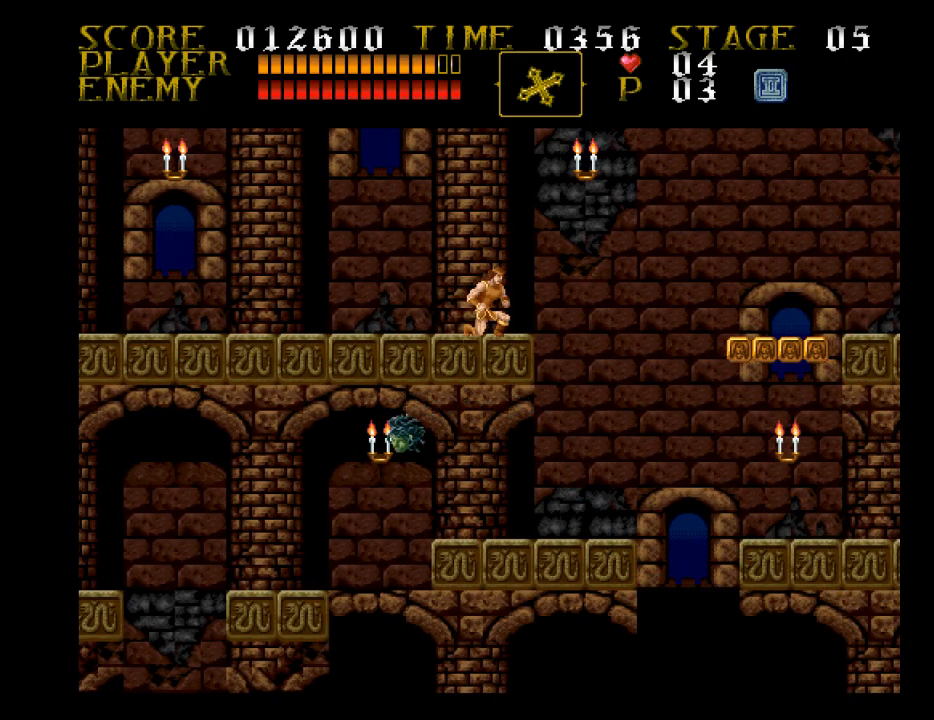
{"buttons": [], "events": []}
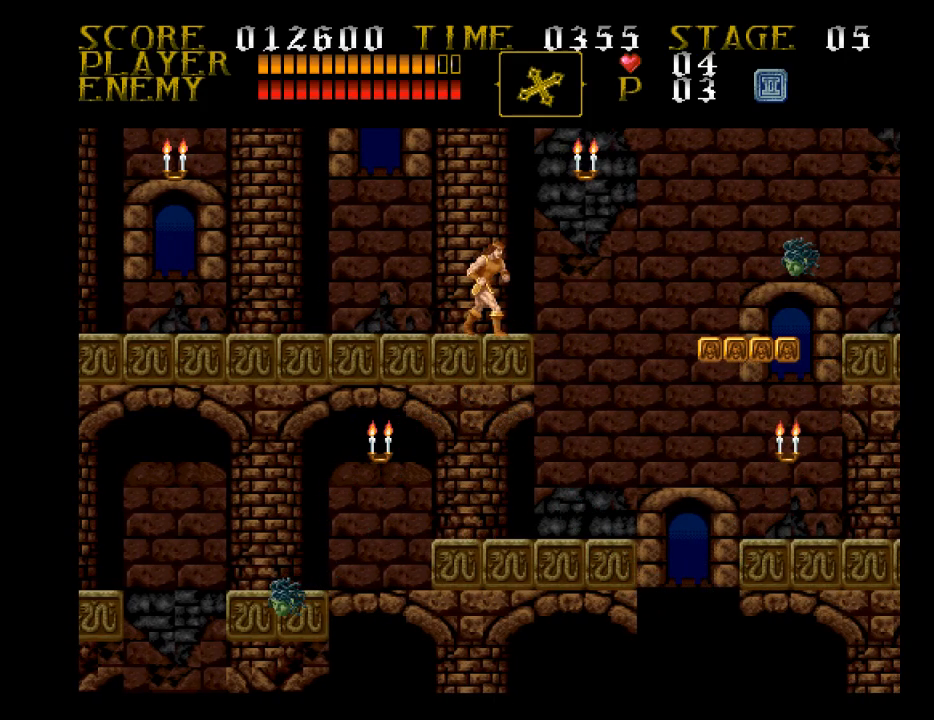
{"buttons": [], "events": []}
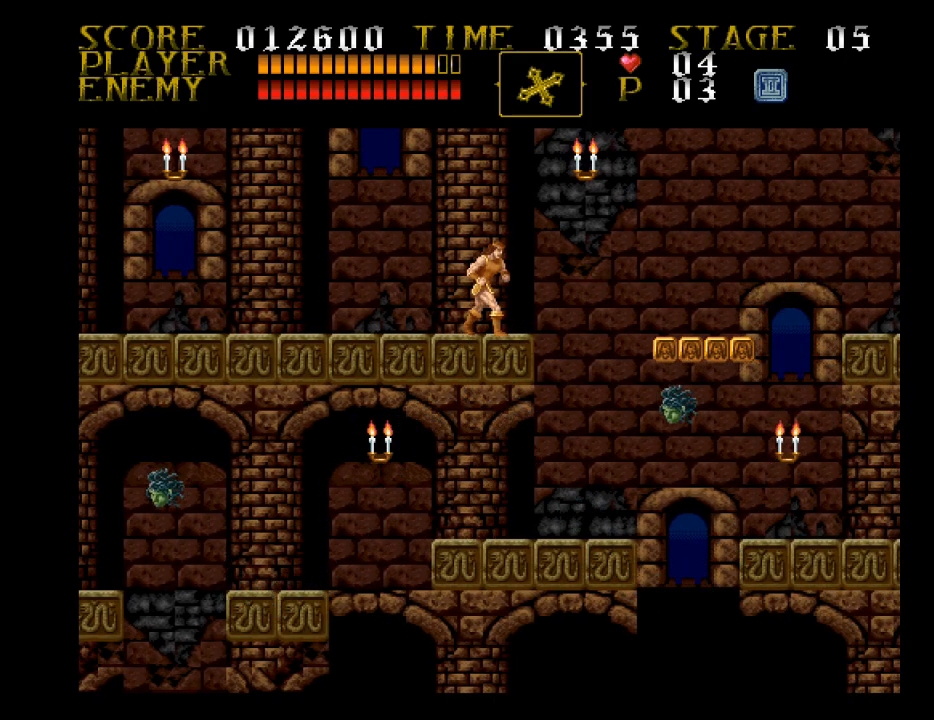
{"buttons": ["SQUARE"], "events": [[200, "SQUARE", "down"]]}
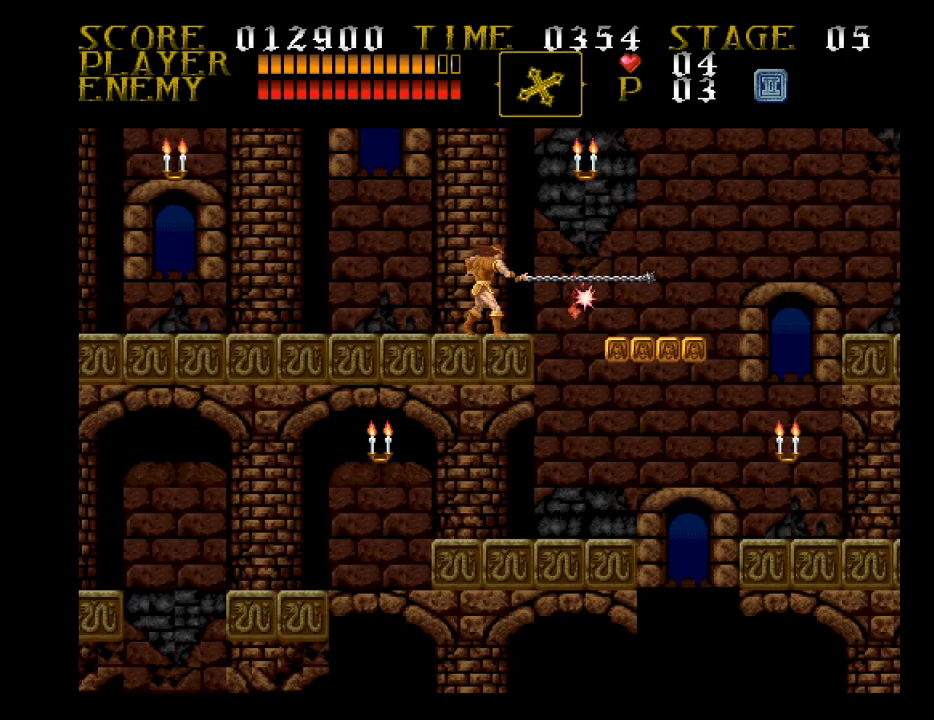
{"buttons": ["DPAD_LEFT"], "events": [[200, "DPAD_LEFT", "down"], [200, "SQUARE", "up"]]}
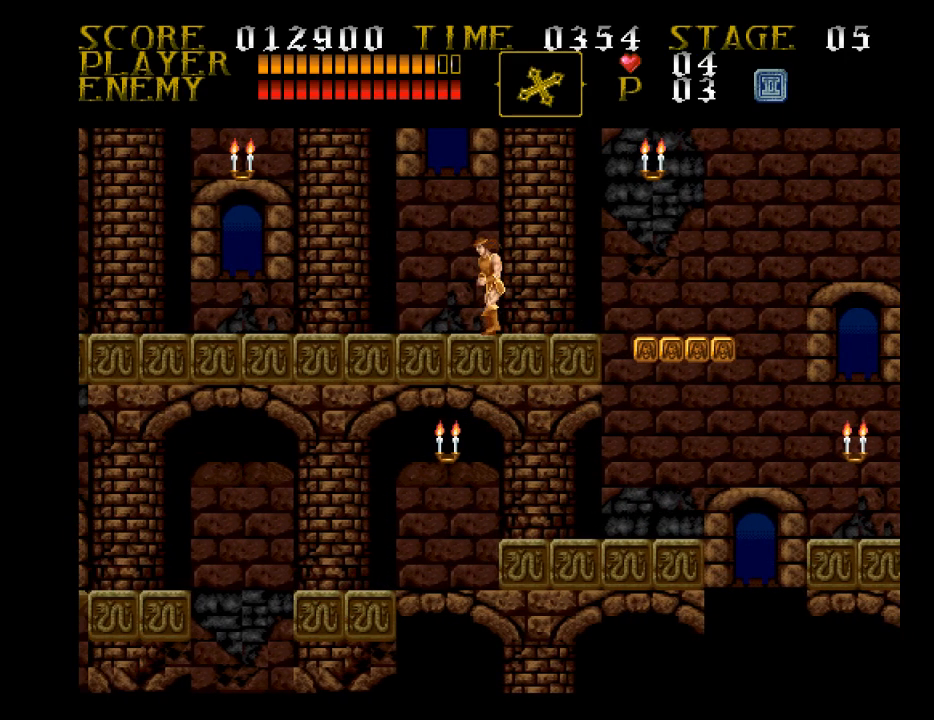
{"buttons": ["DPAD_LEFT"], "events": []}
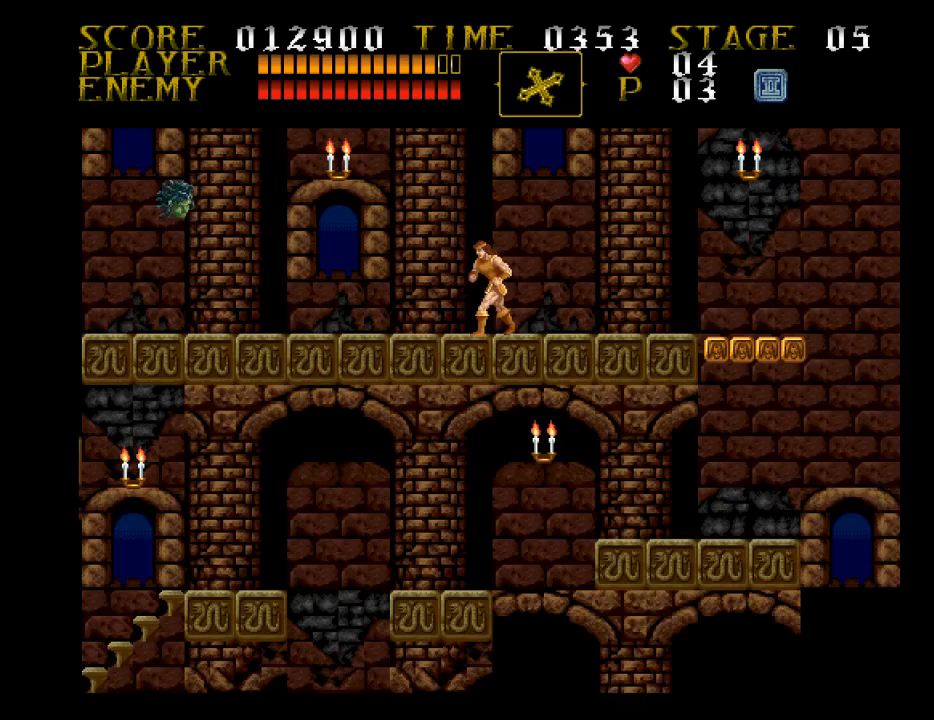
{"buttons": ["CROSS", "DPAD_LEFT"], "events": [[433, "CROSS", "down"]]}
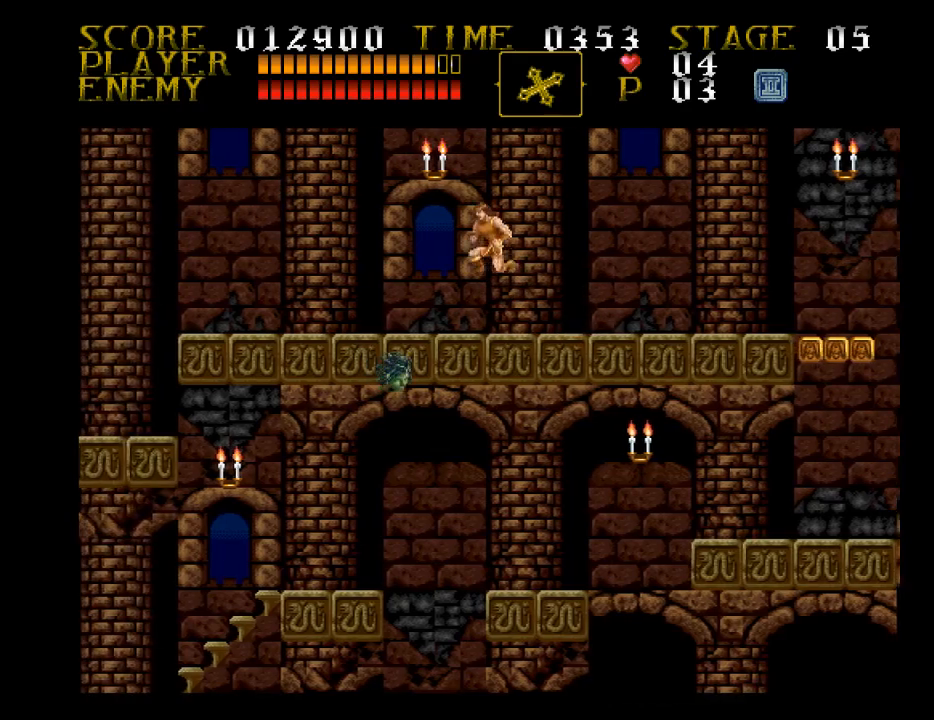
{"buttons": ["DPAD_LEFT"], "events": [[100, "CROSS", "up"]]}
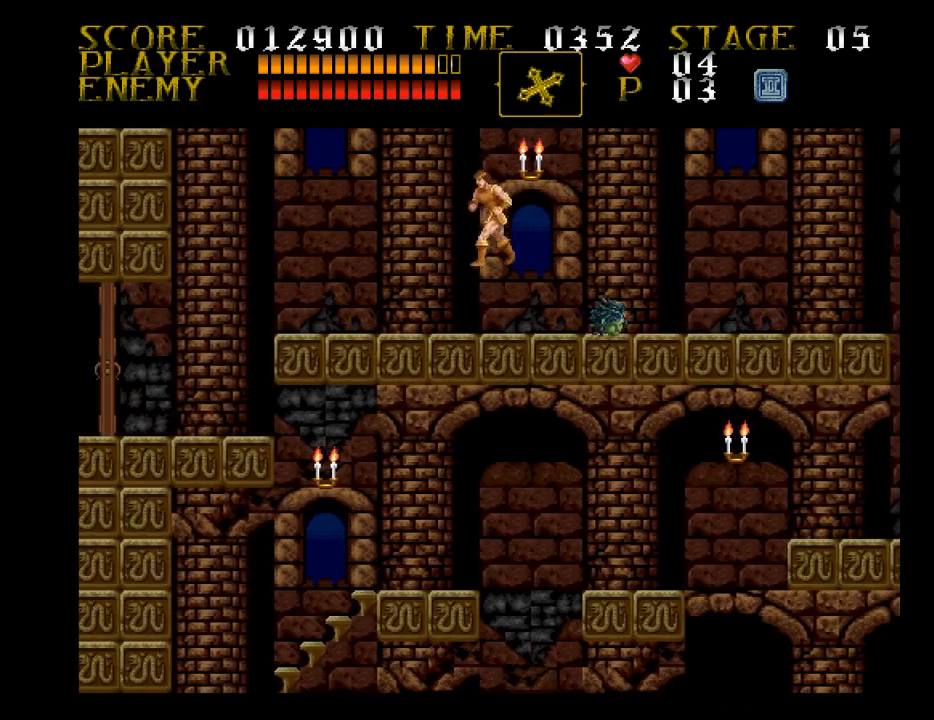
{"buttons": ["DPAD_LEFT"], "events": []}
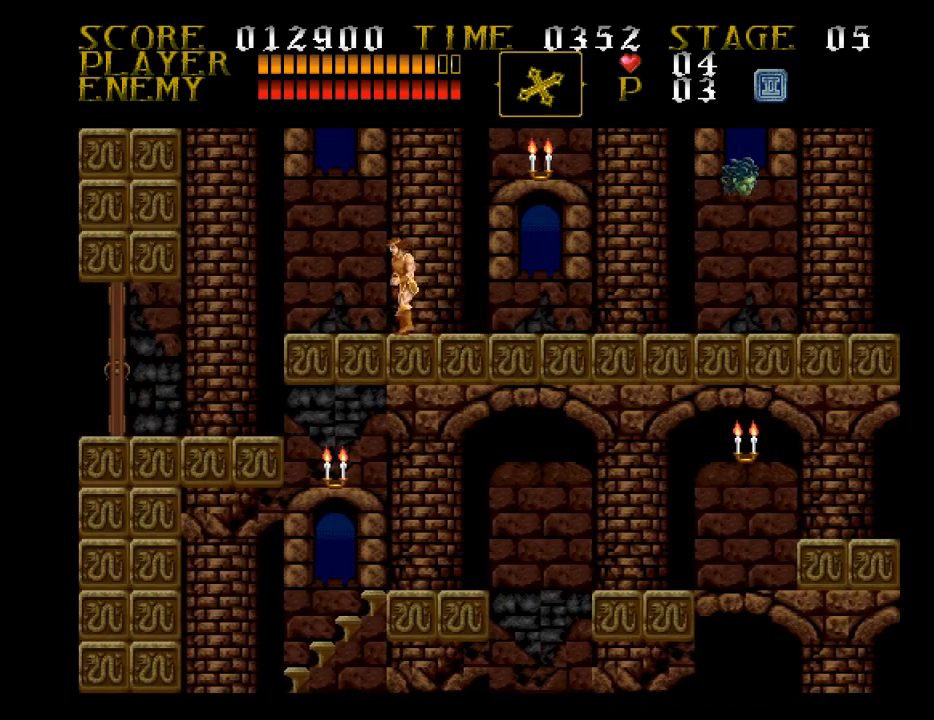
{"buttons": ["SQUARE", "DPAD_LEFT"], "events": [[433, "SQUARE", "down"]]}
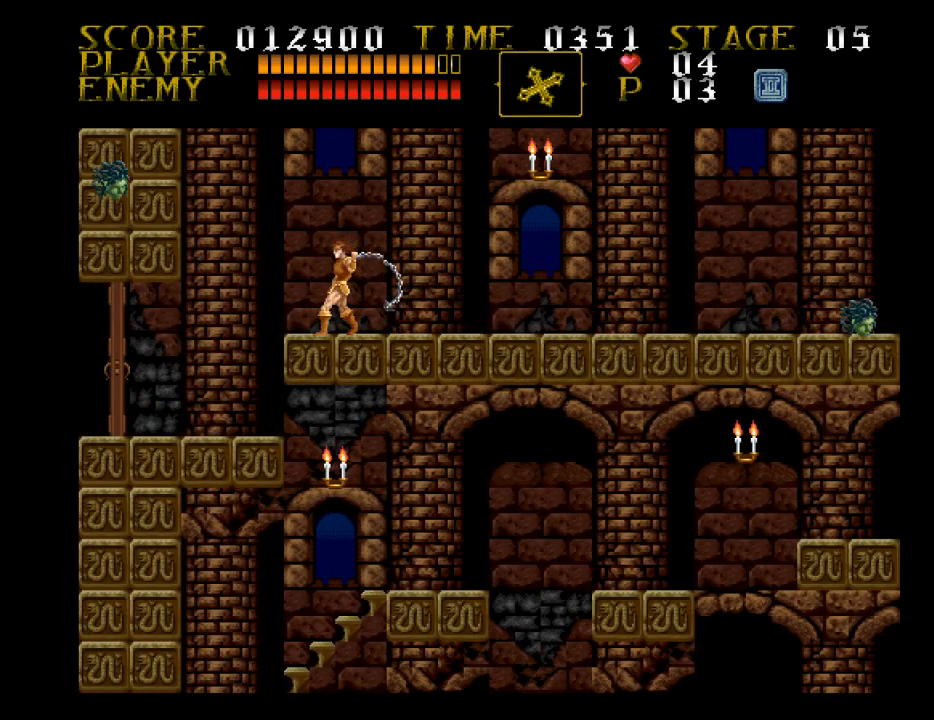
{"buttons": ["CROSS", "DPAD_LEFT"], "events": [[267, "SQUARE", "up"], [433, "CROSS", "down"]]}
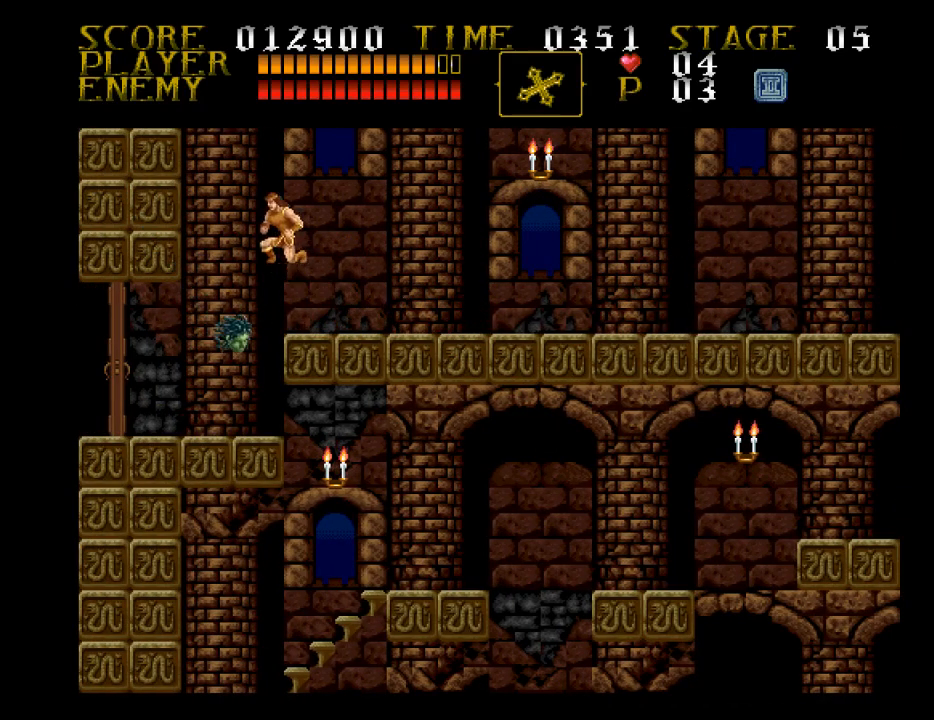
{"buttons": ["SQUARE", "DPAD_LEFT"], "events": [[167, "CROSS", "up"], [333, "SQUARE", "down"]]}
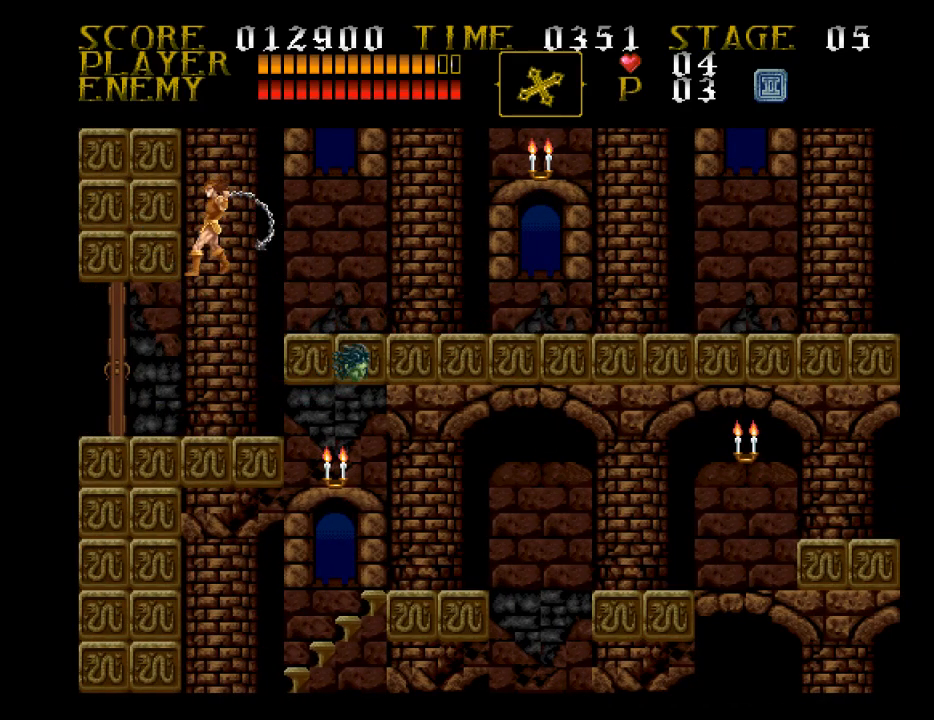
{"buttons": ["DPAD_LEFT"], "events": [[167, "SQUARE", "up"]]}
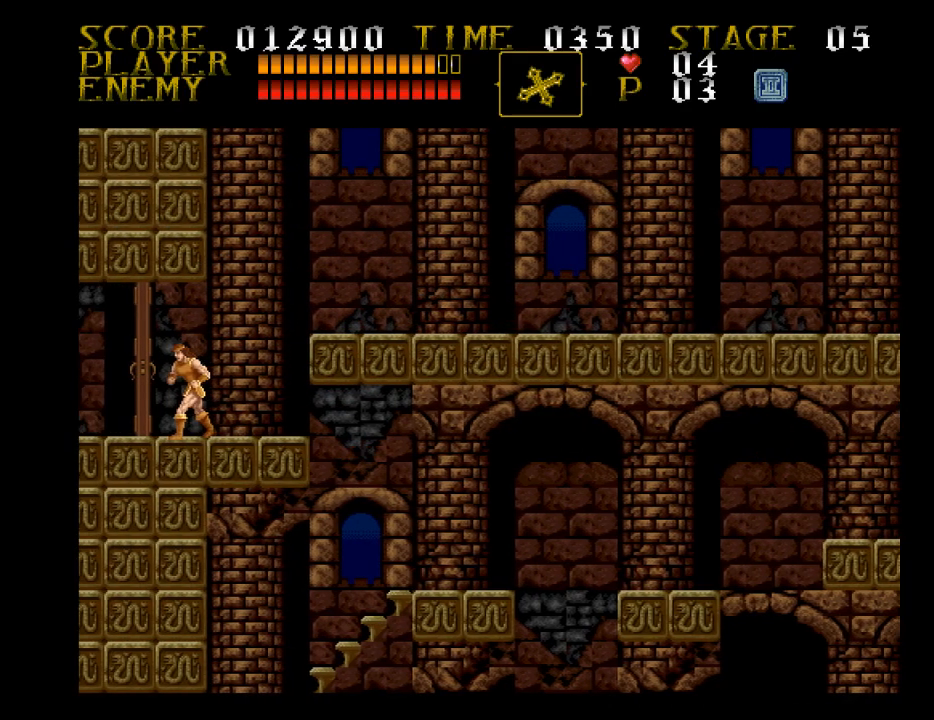
{"buttons": [], "events": [[267, "DPAD_LEFT", "up"]]}